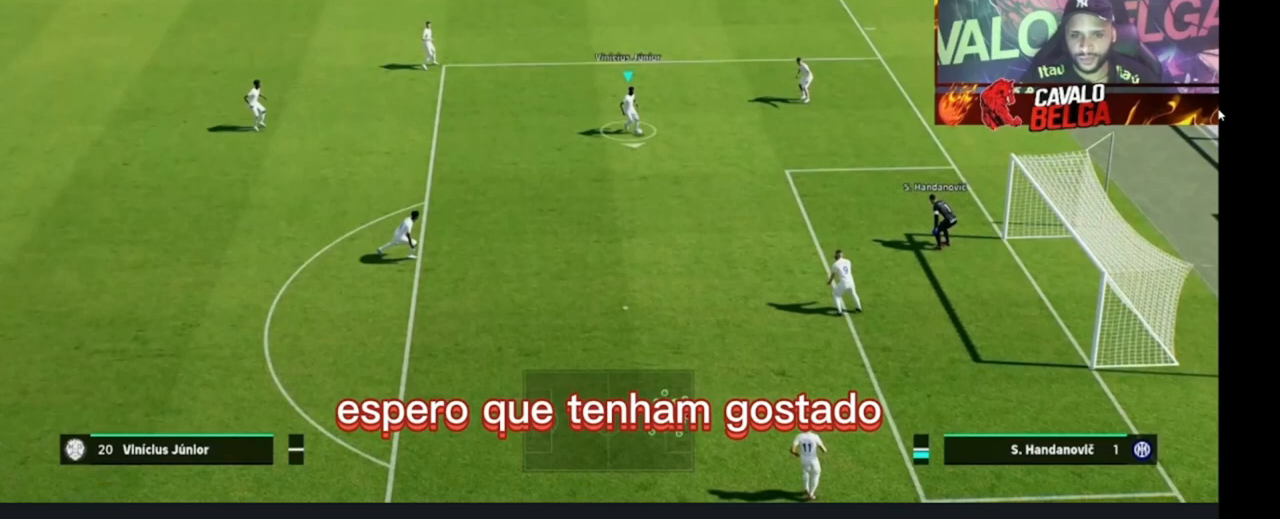
Gameplay with a controller (PlayStation layout); each line is a JSON object with the inputs held at the frame after it. "events" lists button and stick changes between this image and that frame as [ms after this image, input, new state], when the widget could be followed in between.
{"buttons": [], "left_stick": "center", "right_stick": "center", "events": [[233, "right_stick", "center"], [433, "left_stick", "center"]]}
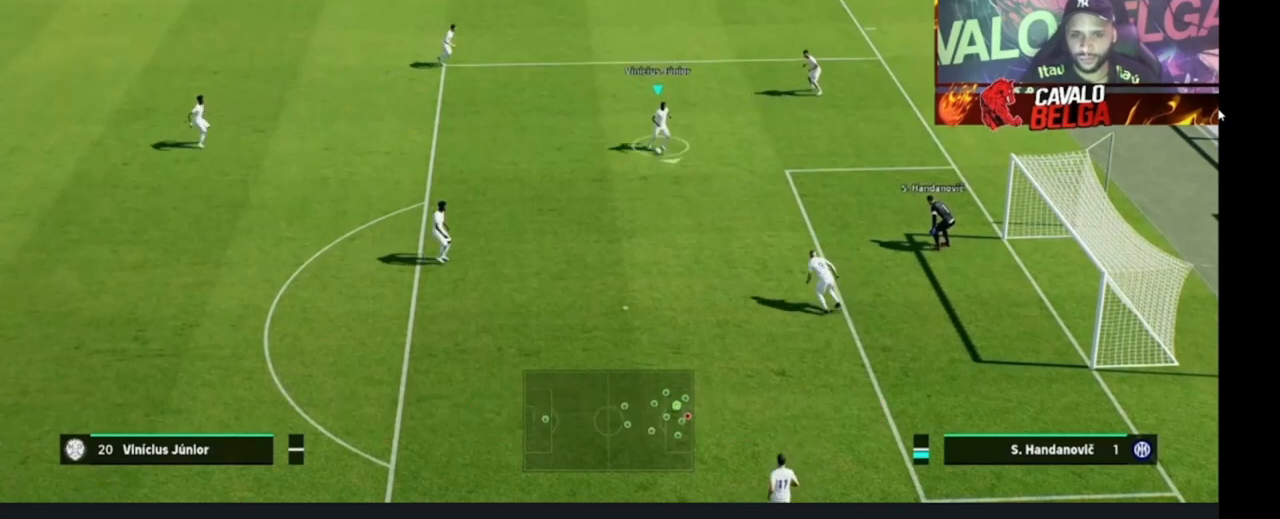
{"buttons": [], "left_stick": "down-left", "right_stick": "center", "events": [[167, "left_stick", "down-left"]]}
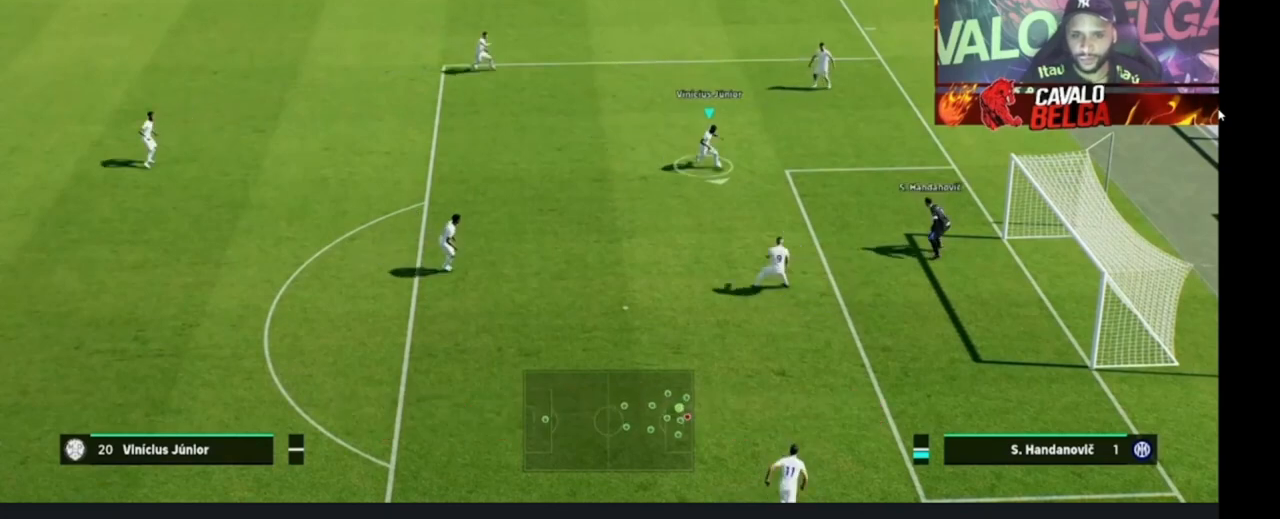
{"buttons": [], "left_stick": "up-left", "right_stick": "center", "events": [[200, "left_stick", "left"], [400, "left_stick", "up-left"]]}
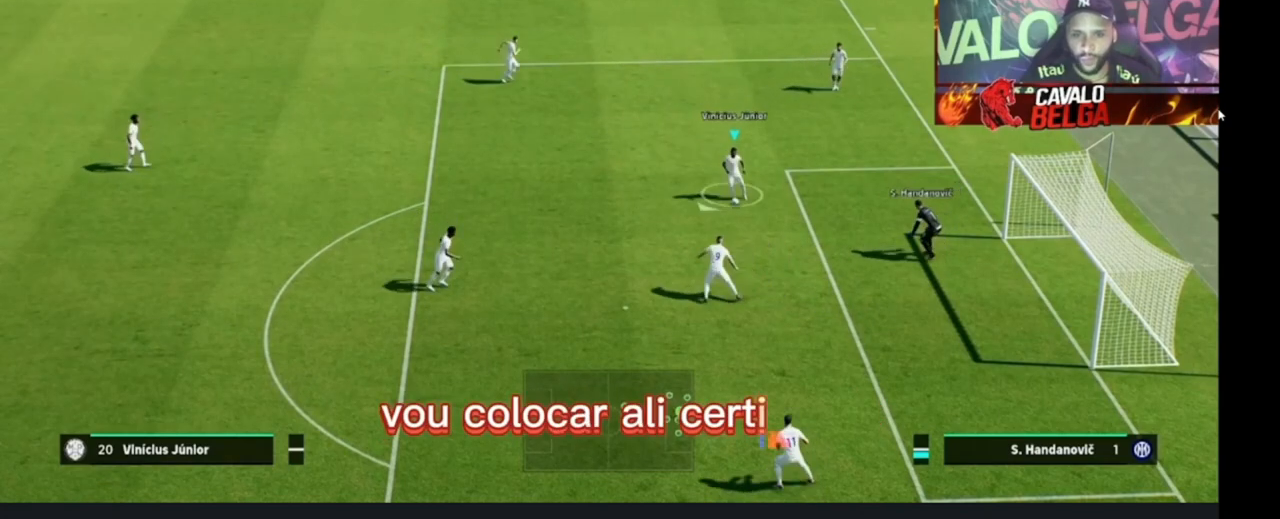
{"buttons": [], "left_stick": "up", "right_stick": "center", "events": [[133, "left_stick", "up"]]}
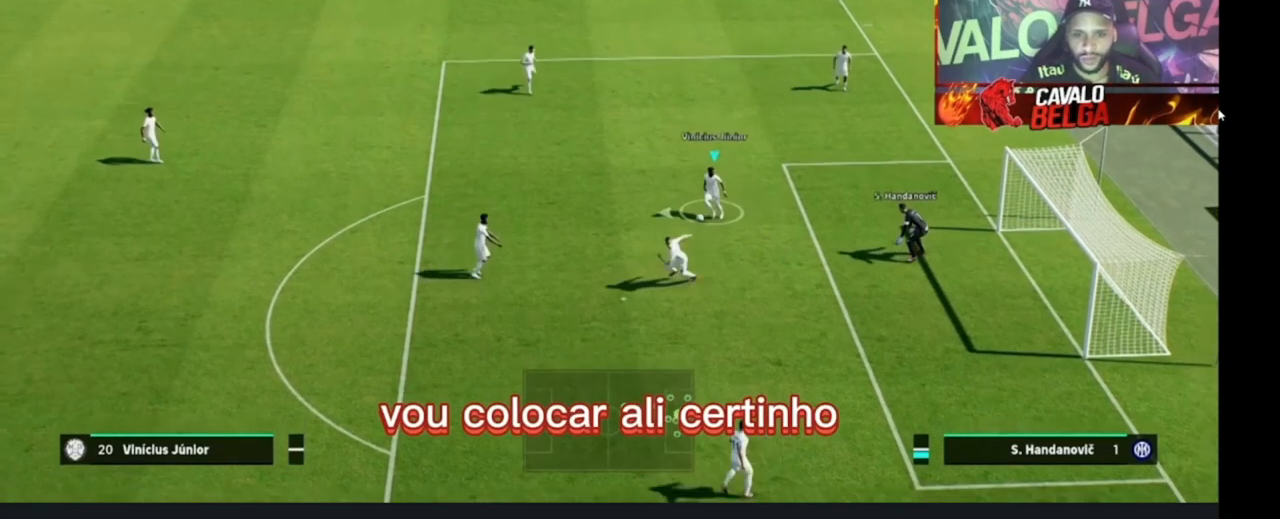
{"buttons": [], "left_stick": "up-right", "right_stick": "center", "events": [[33, "left_stick", "up-right"]]}
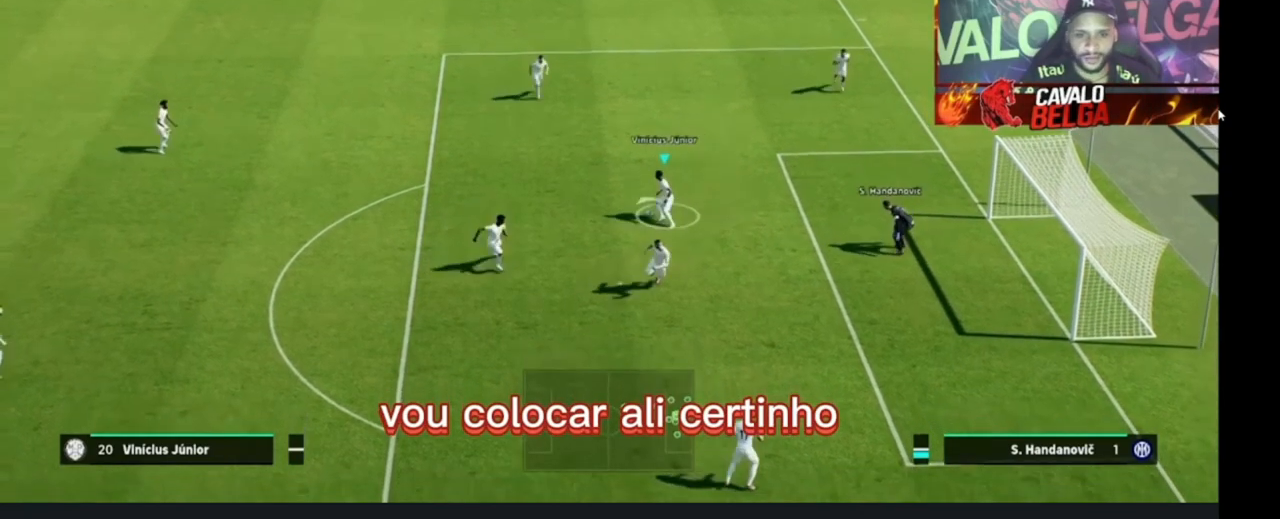
{"buttons": [], "left_stick": "up", "right_stick": "left", "events": [[33, "left_stick", "up"], [133, "left_stick", "center"], [133, "right_stick", "left"], [400, "left_stick", "up"]]}
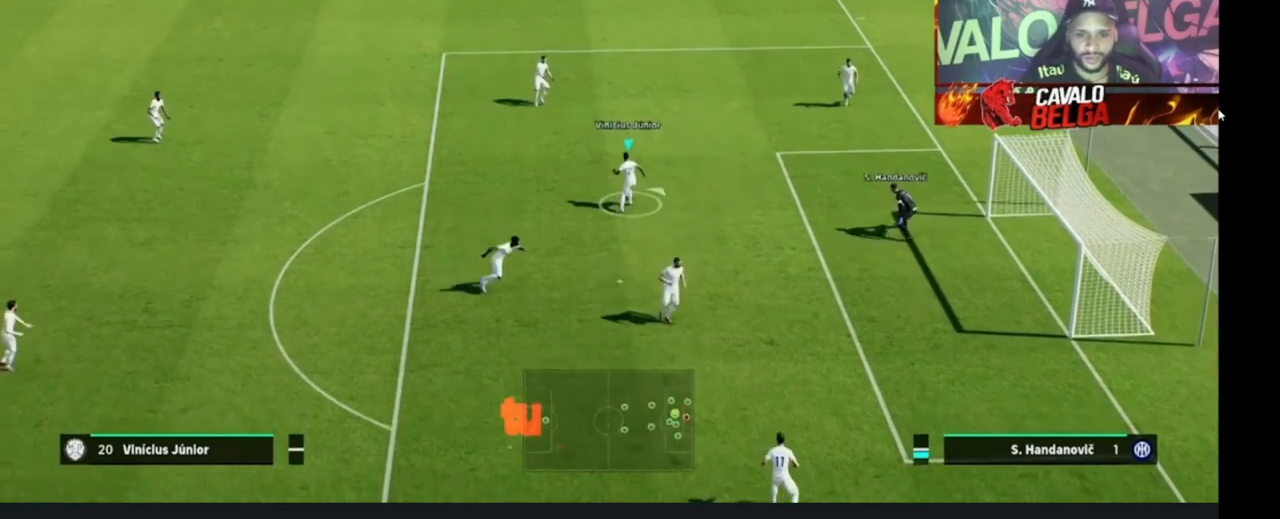
{"buttons": [], "left_stick": "up", "right_stick": "left", "events": []}
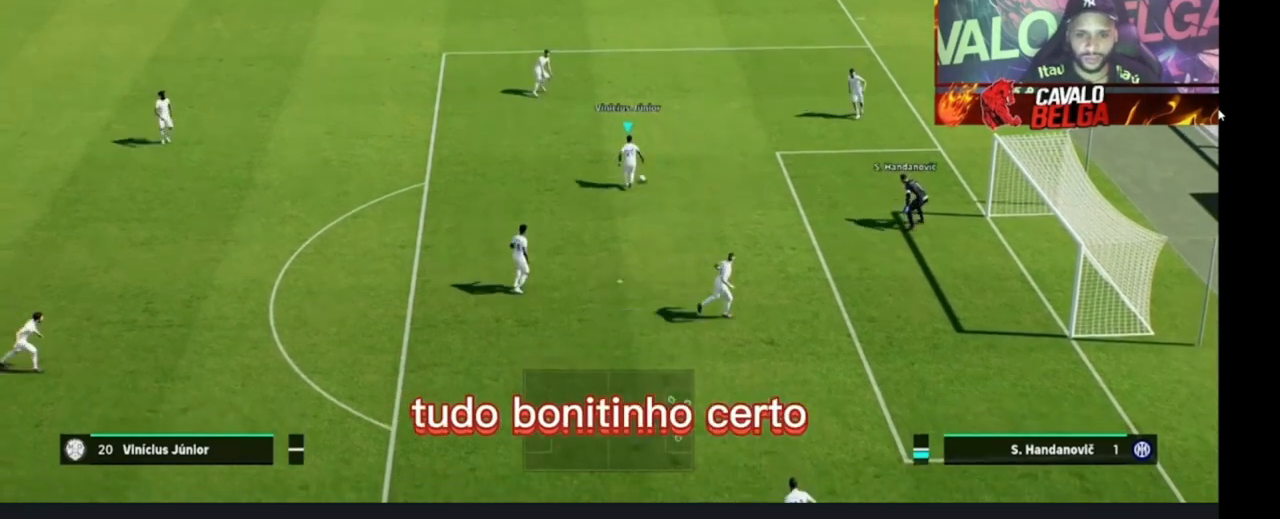
{"buttons": [], "left_stick": "center", "right_stick": "left", "events": [[133, "right_stick", "center"], [233, "left_stick", "up-left"], [400, "left_stick", "center"], [433, "right_stick", "left"]]}
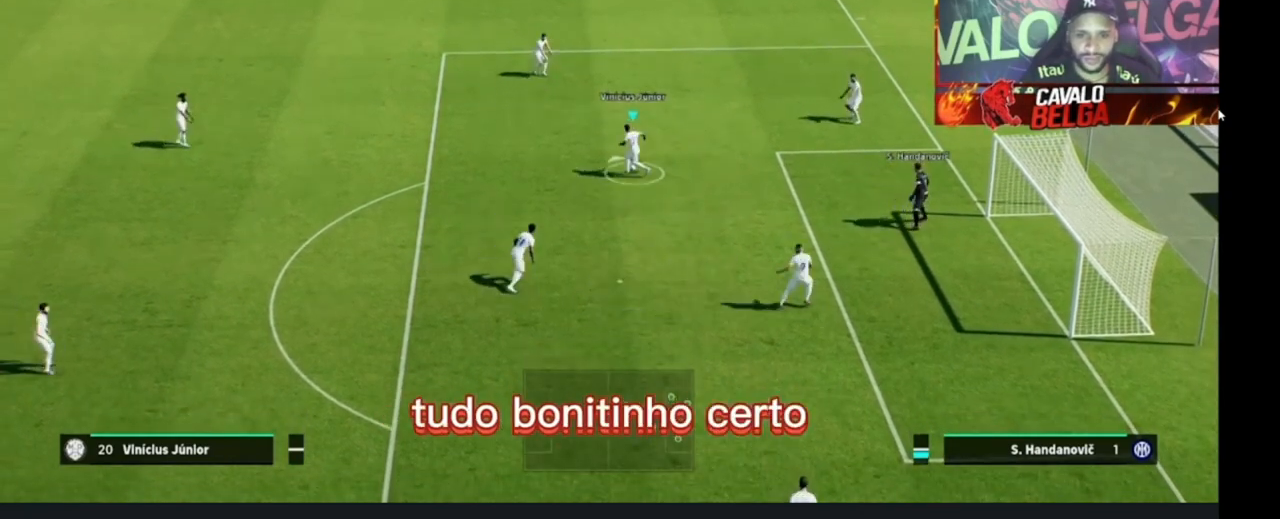
{"buttons": [], "left_stick": "down-left", "right_stick": "left", "events": [[100, "left_stick", "left"], [300, "left_stick", "down-left"]]}
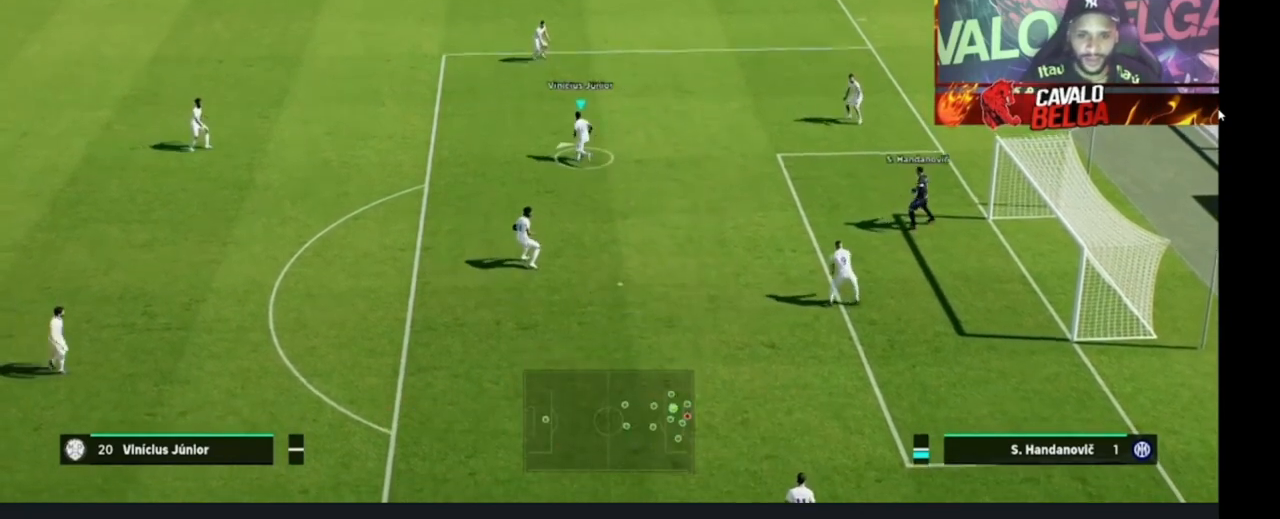
{"buttons": [], "left_stick": "center", "right_stick": "right", "events": [[200, "left_stick", "down"], [233, "right_stick", "center"], [400, "right_stick", "right"], [433, "left_stick", "center"]]}
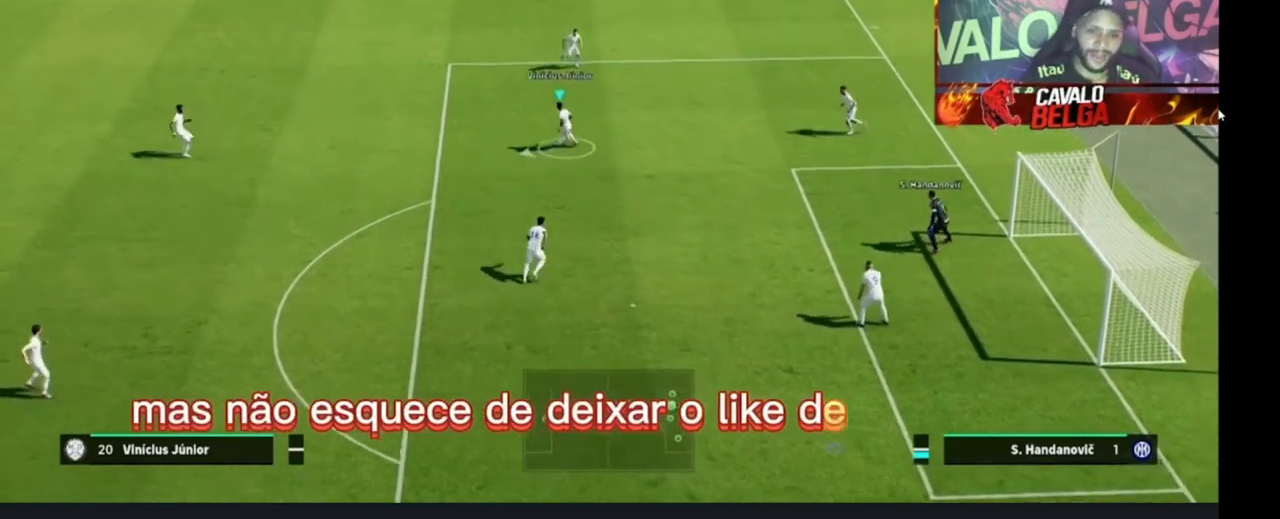
{"buttons": [], "left_stick": "center", "right_stick": "center", "events": [[433, "right_stick", "center"]]}
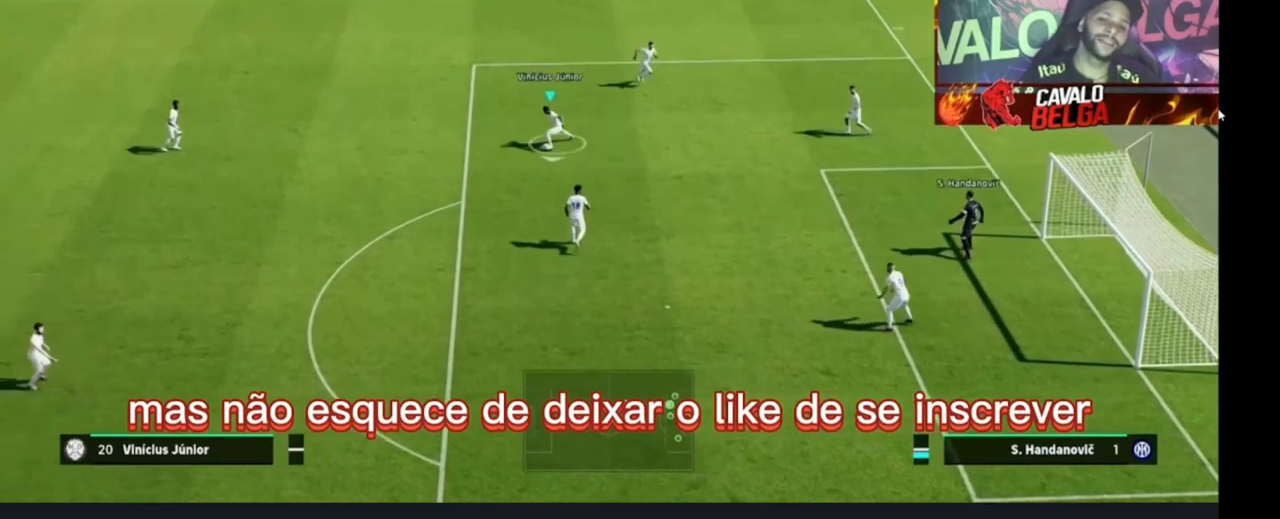
{"buttons": [], "left_stick": "center", "right_stick": "center", "events": []}
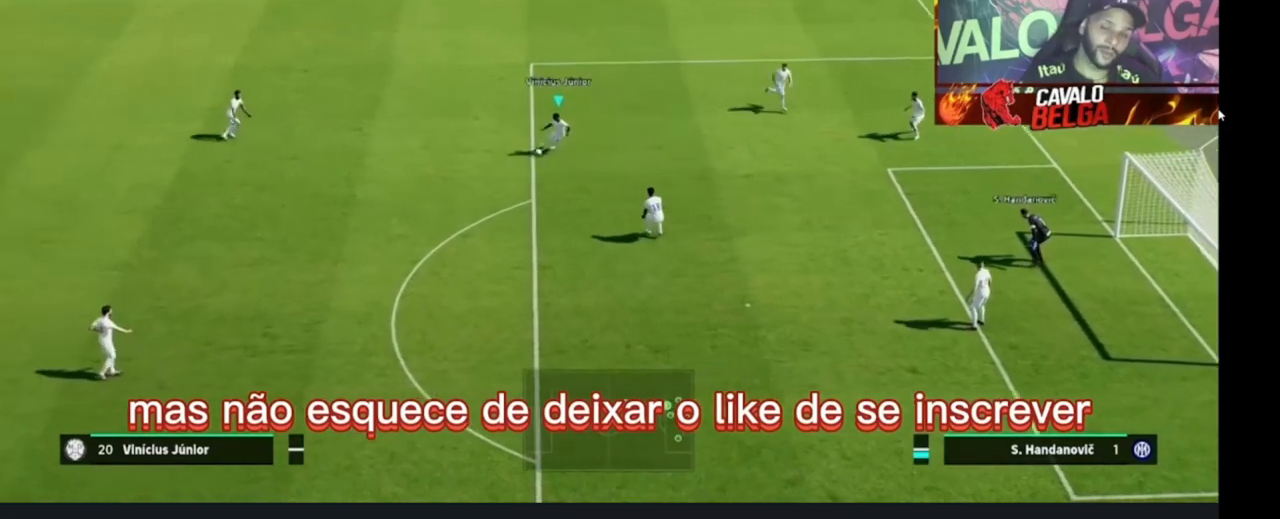
{"buttons": [], "left_stick": "right", "right_stick": "center", "events": [[433, "left_stick", "right"]]}
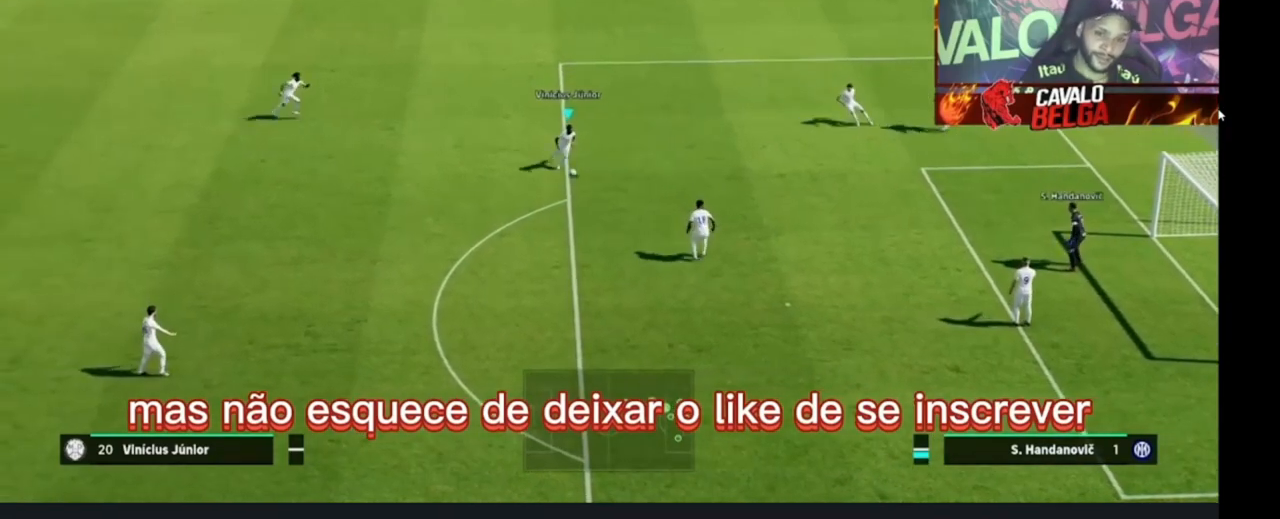
{"buttons": [], "left_stick": "up-right", "right_stick": "center", "events": [[500, "left_stick", "up-right"]]}
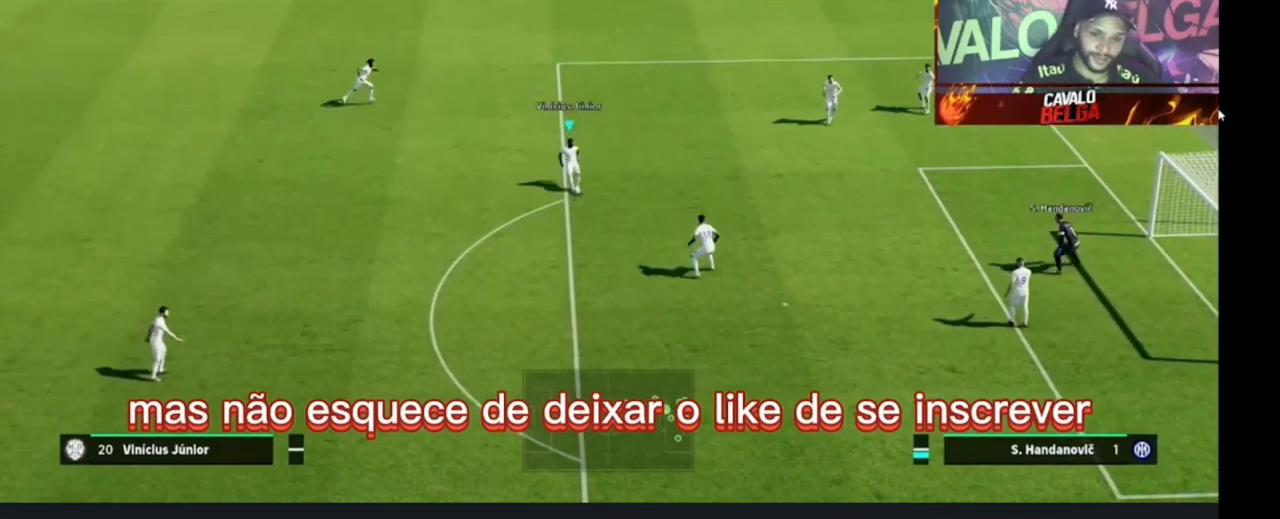
{"buttons": [], "left_stick": "center", "right_stick": "right", "events": [[133, "left_stick", "center"], [433, "right_stick", "right"]]}
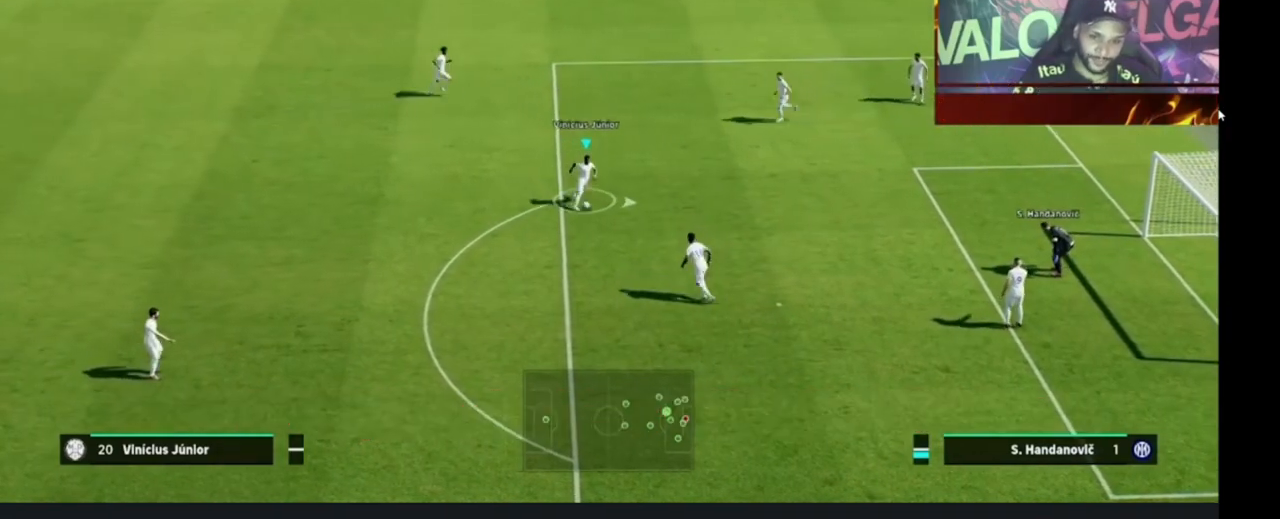
{"buttons": [], "left_stick": "up", "right_stick": "center", "events": [[100, "left_stick", "up"], [433, "right_stick", "center"]]}
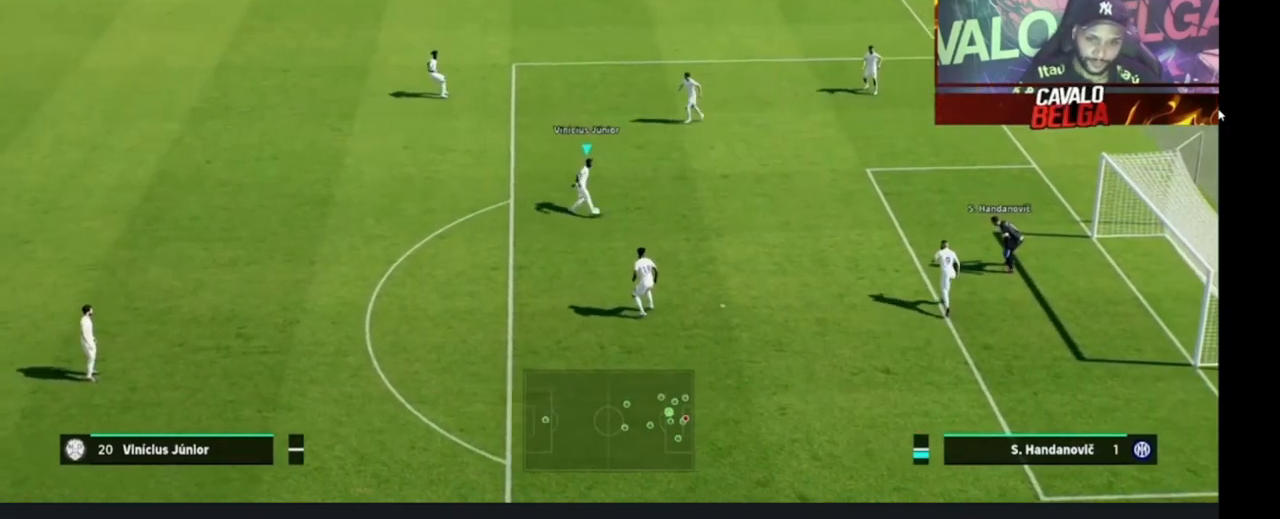
{"buttons": [], "left_stick": "center", "right_stick": "center", "events": [[133, "left_stick", "center"]]}
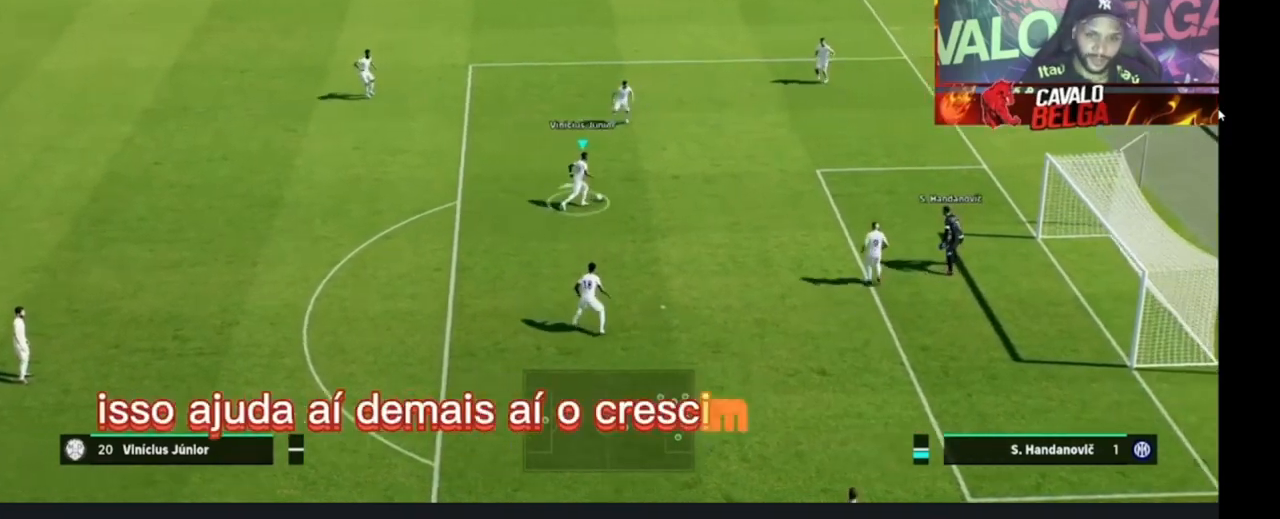
{"buttons": ["CROSS"], "left_stick": "center", "right_stick": "center", "events": [[233, "SQUARE", "down"], [333, "CROSS", "down"], [333, "SQUARE", "up"]]}
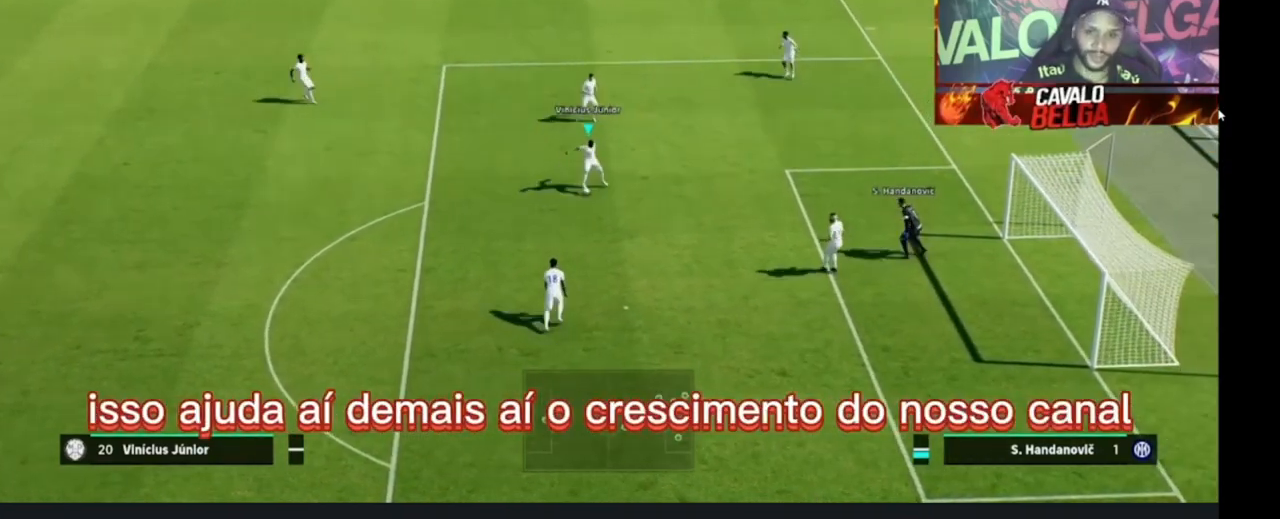
{"buttons": [], "left_stick": "center", "right_stick": "center", "events": [[33, "CROSS", "up"]]}
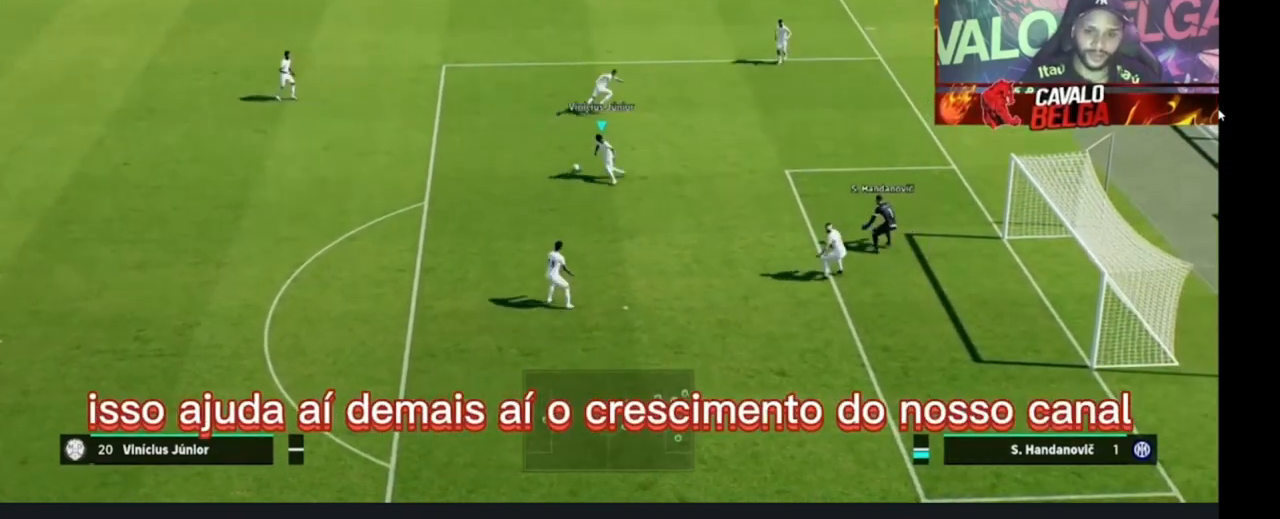
{"buttons": [], "left_stick": "center", "right_stick": "center", "events": []}
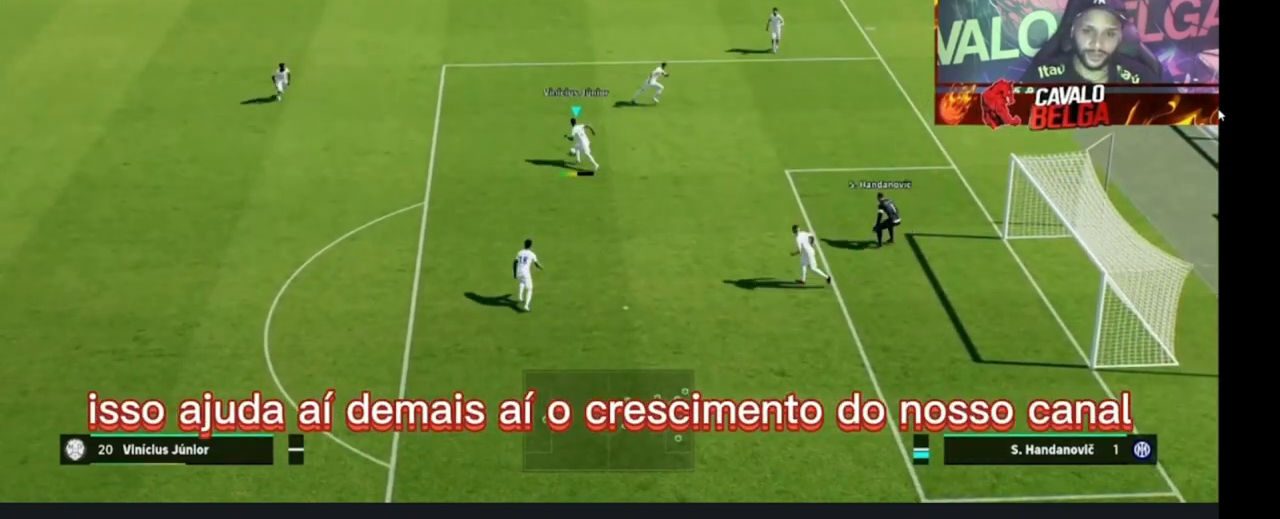
{"buttons": [], "left_stick": "center", "right_stick": "down-right", "events": [[33, "left_stick", "down"], [500, "left_stick", "center"], [500, "right_stick", "down-right"]]}
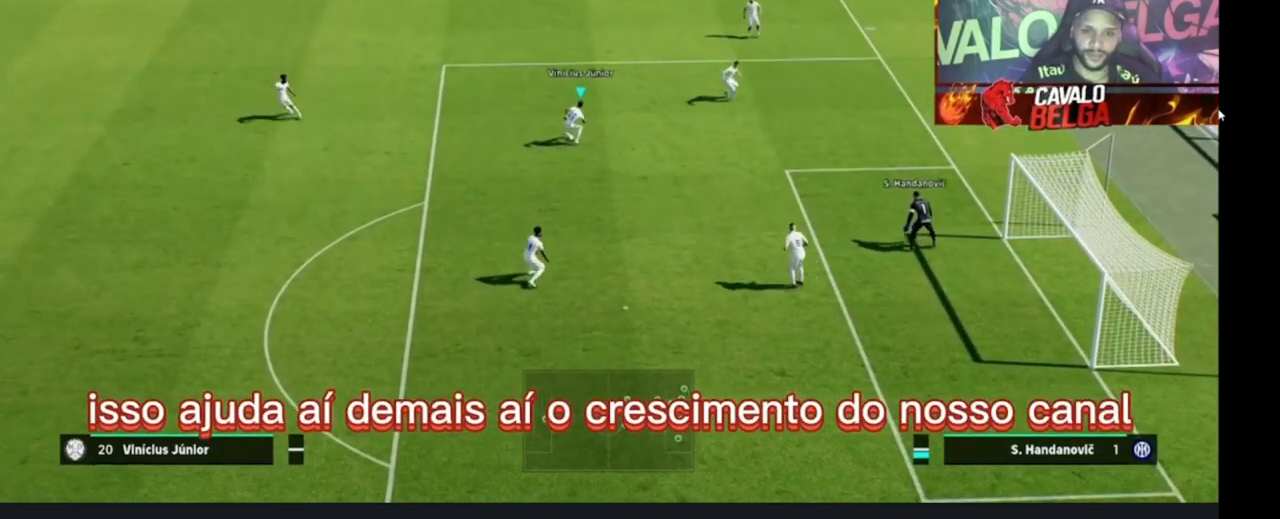
{"buttons": [], "left_stick": "down", "right_stick": "down-right", "events": [[200, "left_stick", "down"]]}
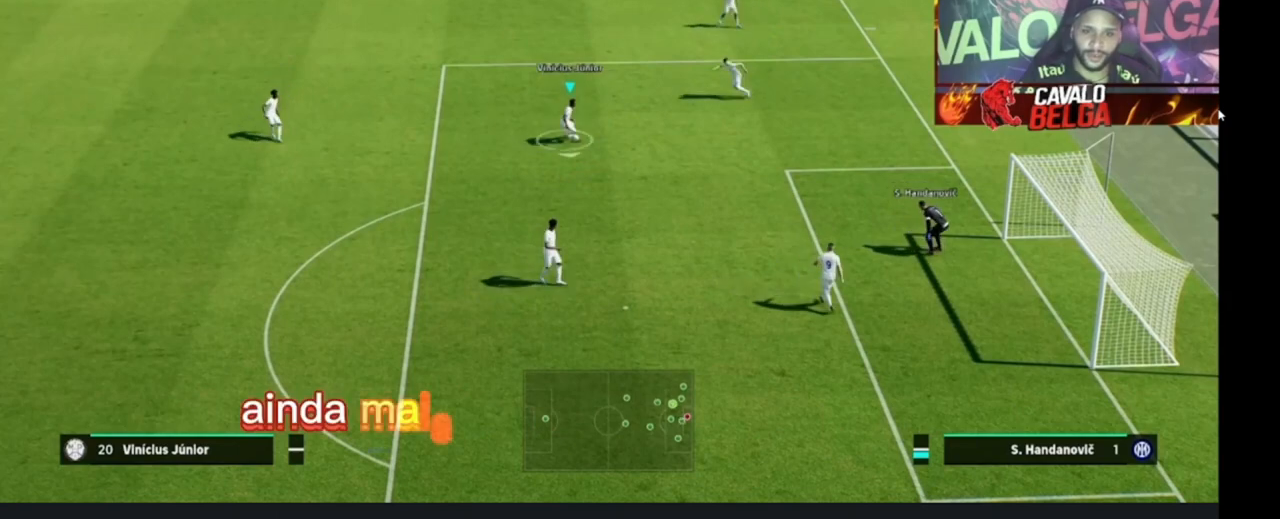
{"buttons": [], "left_stick": "center", "right_stick": "center", "events": [[333, "left_stick", "center"], [333, "right_stick", "center"]]}
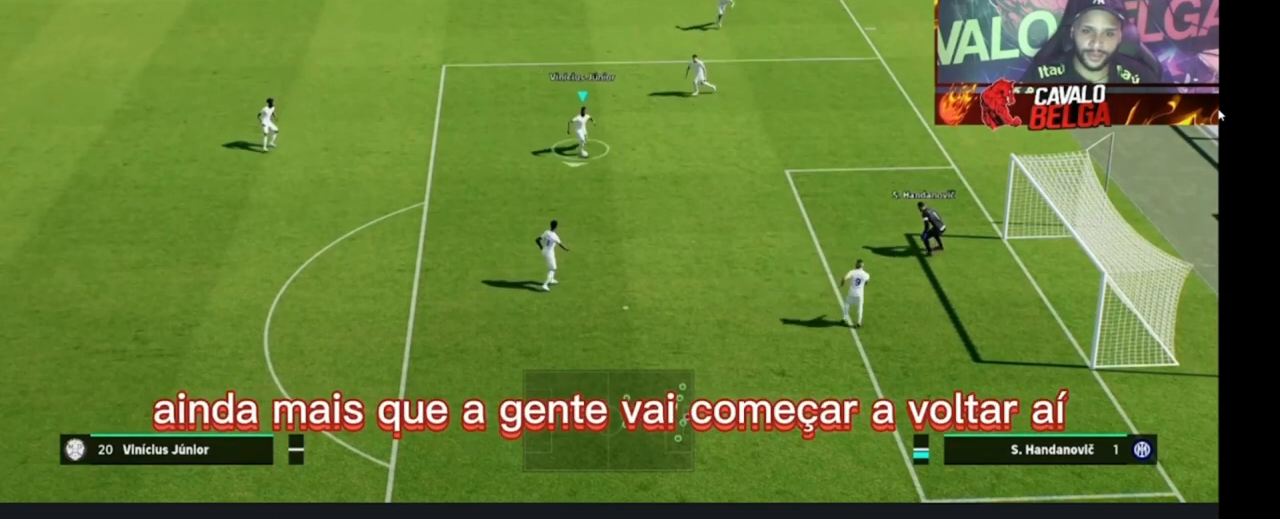
{"buttons": [], "left_stick": "center", "right_stick": "center", "events": [[133, "SQUARE", "down"], [300, "SQUARE", "up"], [333, "CROSS", "down"], [500, "CROSS", "up"]]}
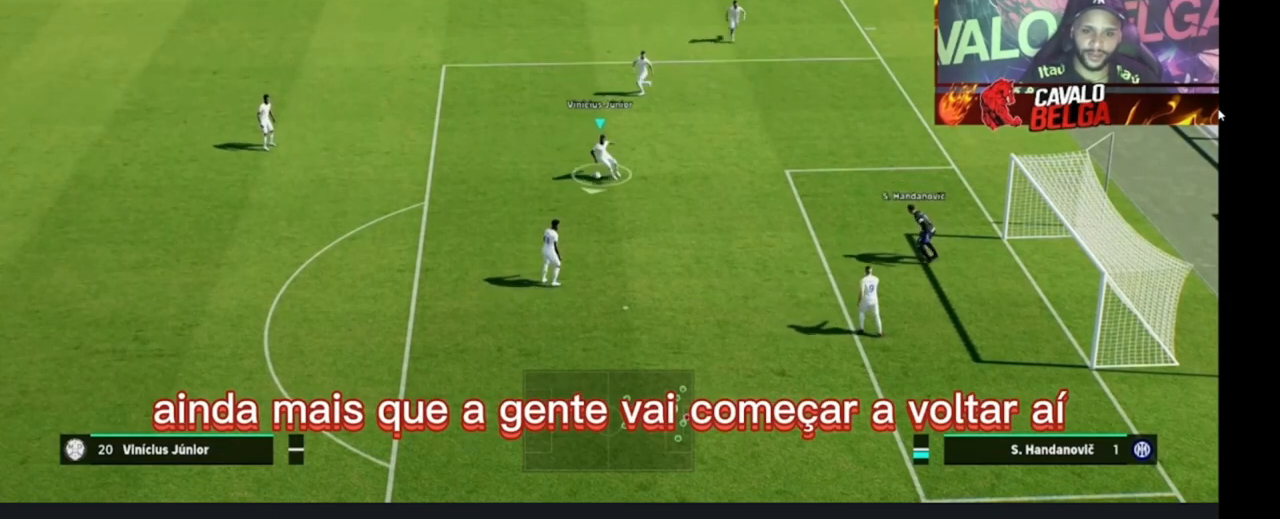
{"buttons": [], "left_stick": "center", "right_stick": "center", "events": []}
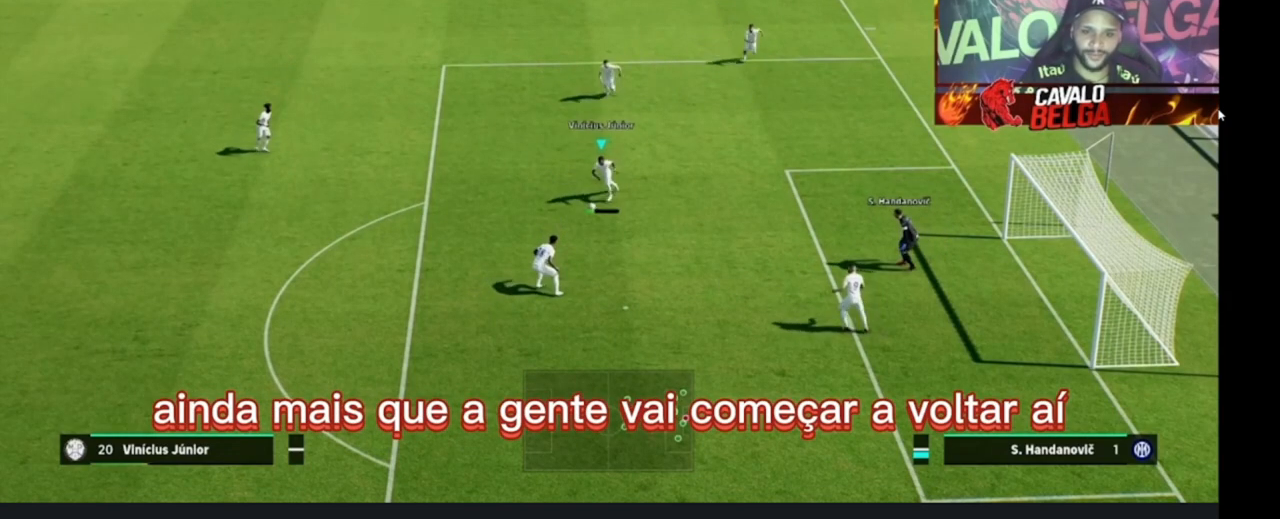
{"buttons": [], "left_stick": "down", "right_stick": "center", "events": [[133, "left_stick", "down"]]}
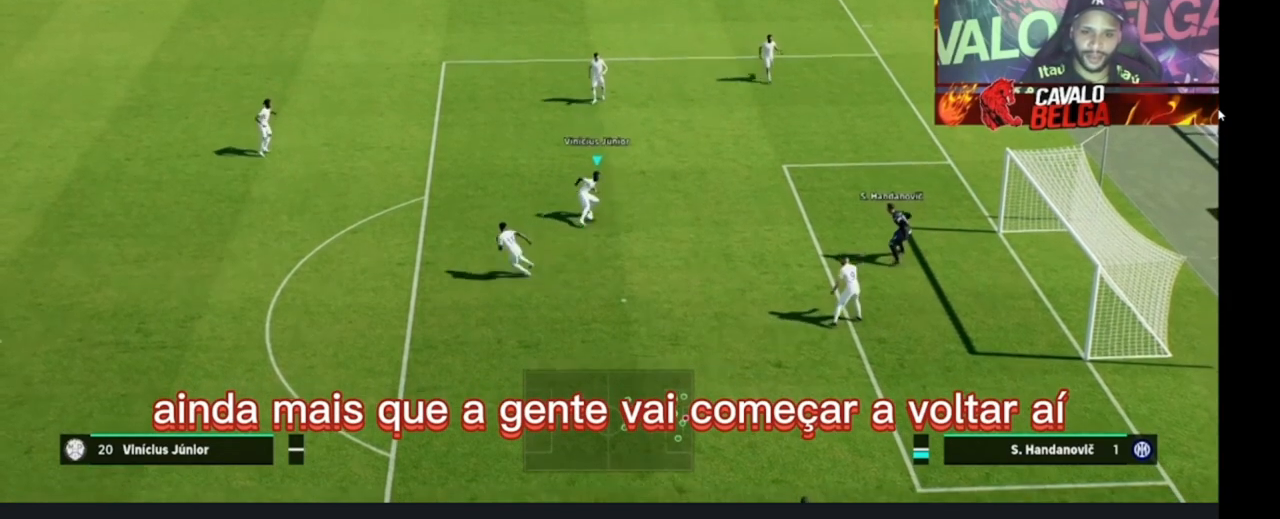
{"buttons": [], "left_stick": "down", "right_stick": "down-right", "events": [[33, "left_stick", "center"], [33, "right_stick", "right"], [100, "right_stick", "down-right"], [233, "left_stick", "down"]]}
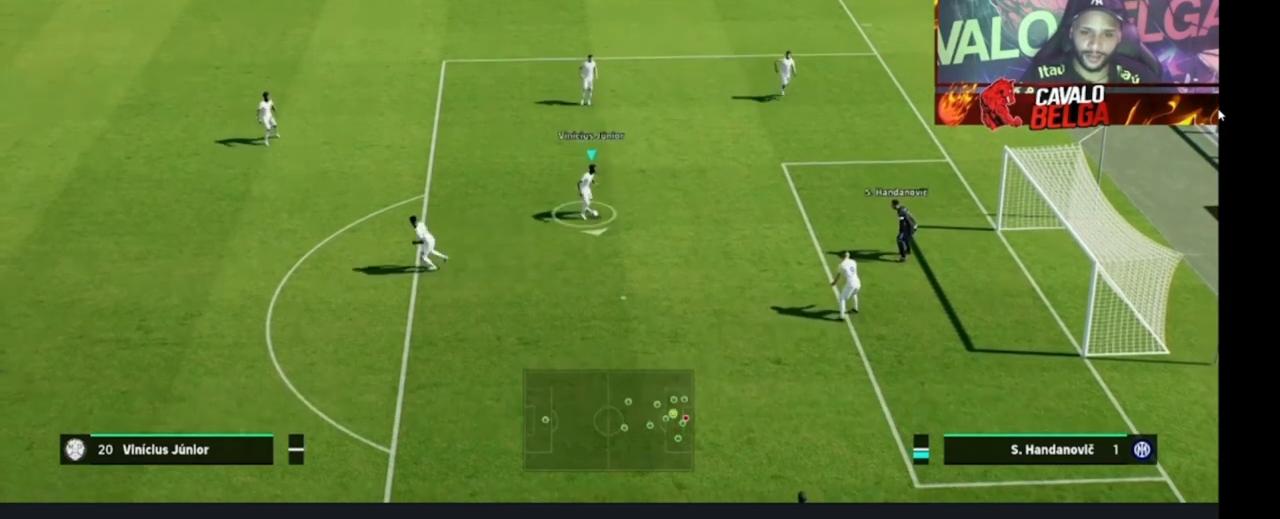
{"buttons": [], "left_stick": "down", "right_stick": "center", "events": [[433, "right_stick", "center"]]}
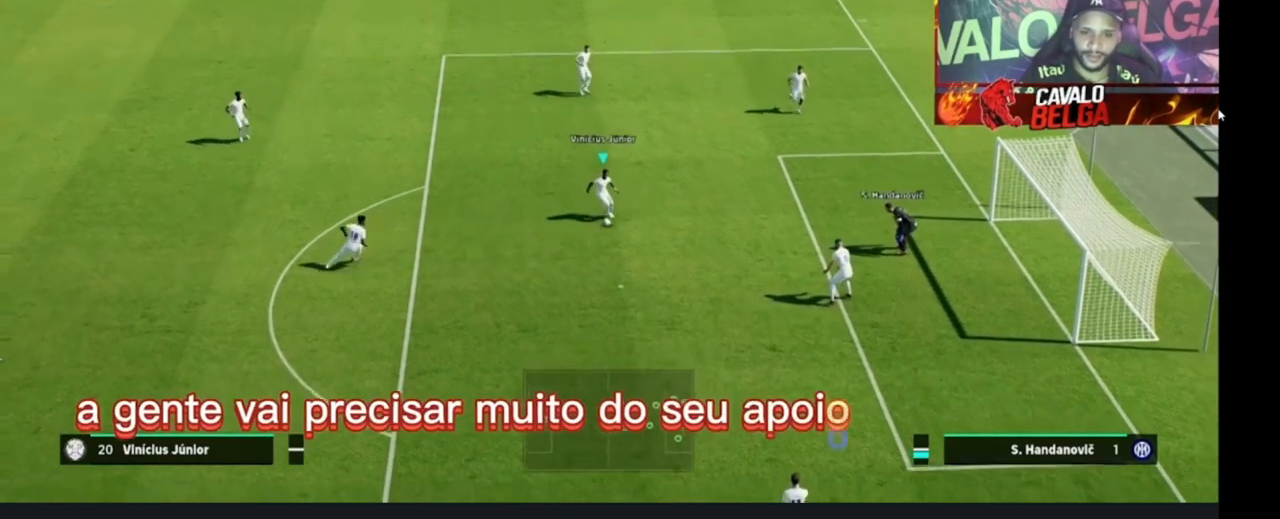
{"buttons": [], "left_stick": "center", "right_stick": "center", "events": [[33, "left_stick", "center"], [233, "SQUARE", "down"], [333, "CROSS", "down"], [333, "SQUARE", "up"], [500, "CROSS", "up"]]}